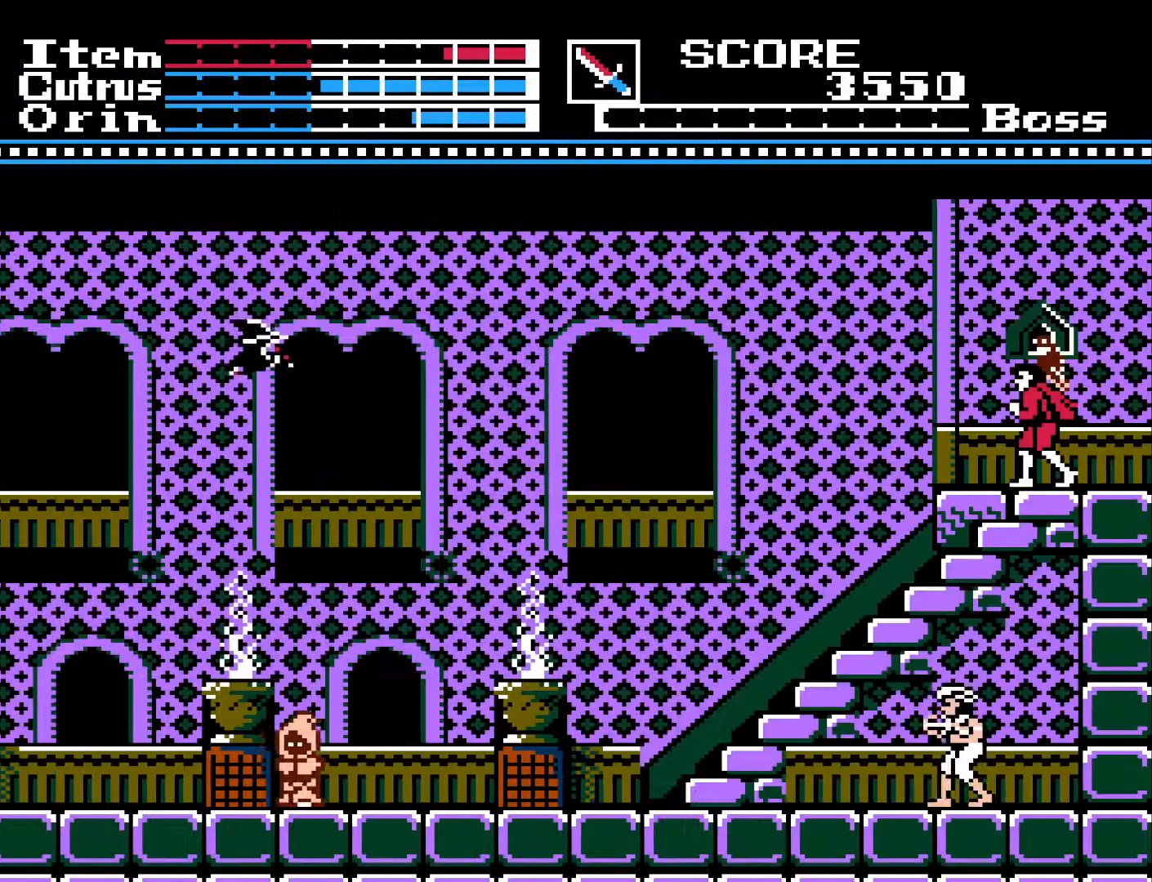
Gameplay with a controller (Xbox layout); each line is a JSON object with the inputs held at the frame after it. "events" lists button and stick changes between this image and that frame as [ms after this image, input, new state], when the widget could be followed in between.
{"buttons": [], "left_stick": "center", "right_stick": "center", "events": [[83, "DPAD_RIGHT", "down"], [467, "DPAD_RIGHT", "up"]]}
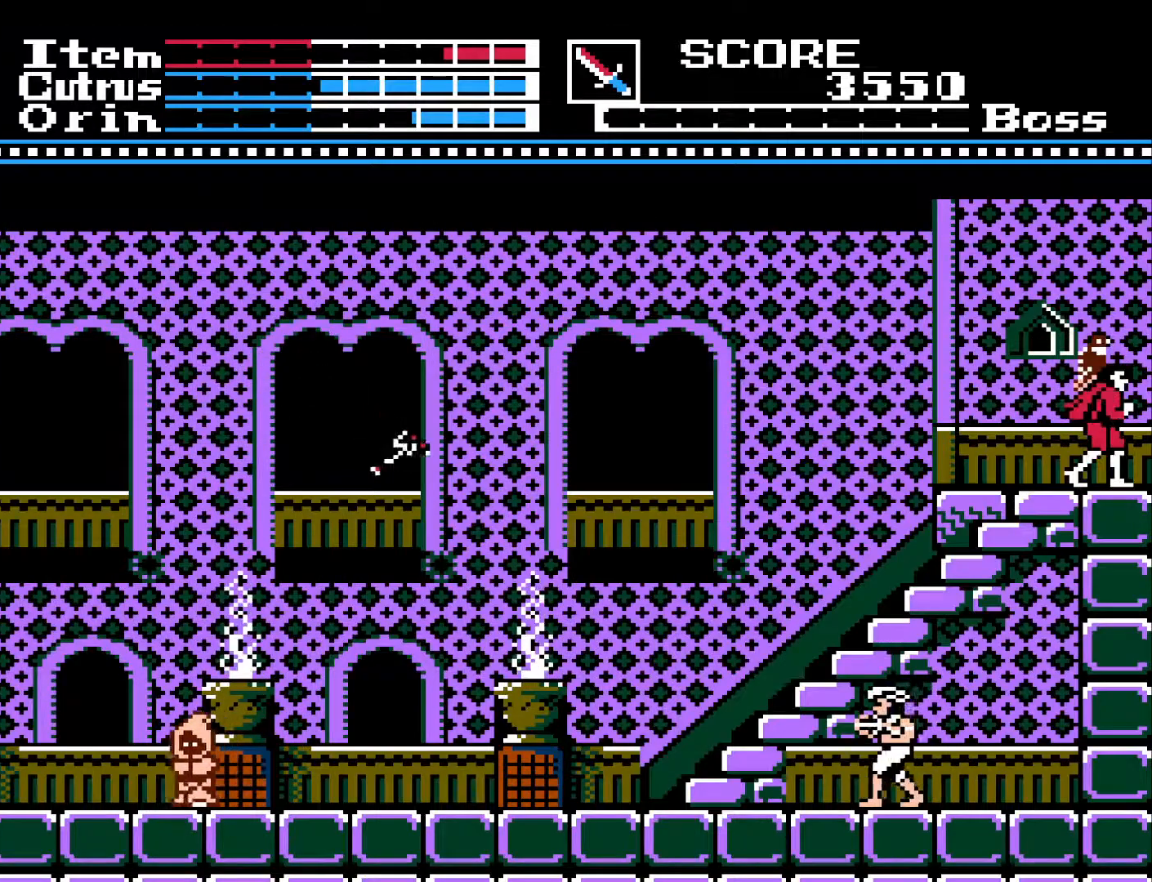
{"buttons": [], "left_stick": "center", "right_stick": "center", "events": [[383, "DPAD_LEFT", "down"], [500, "DPAD_LEFT", "up"]]}
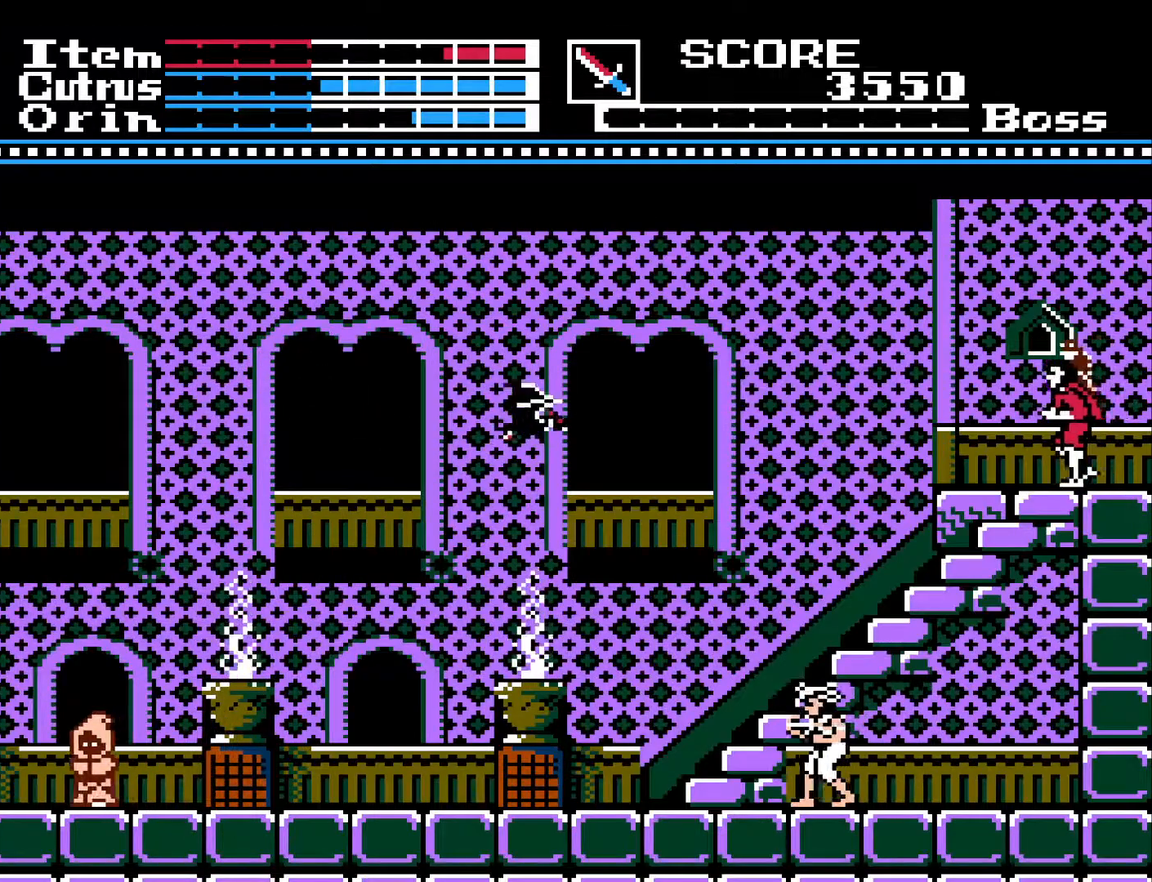
{"buttons": [], "left_stick": "center", "right_stick": "center", "events": []}
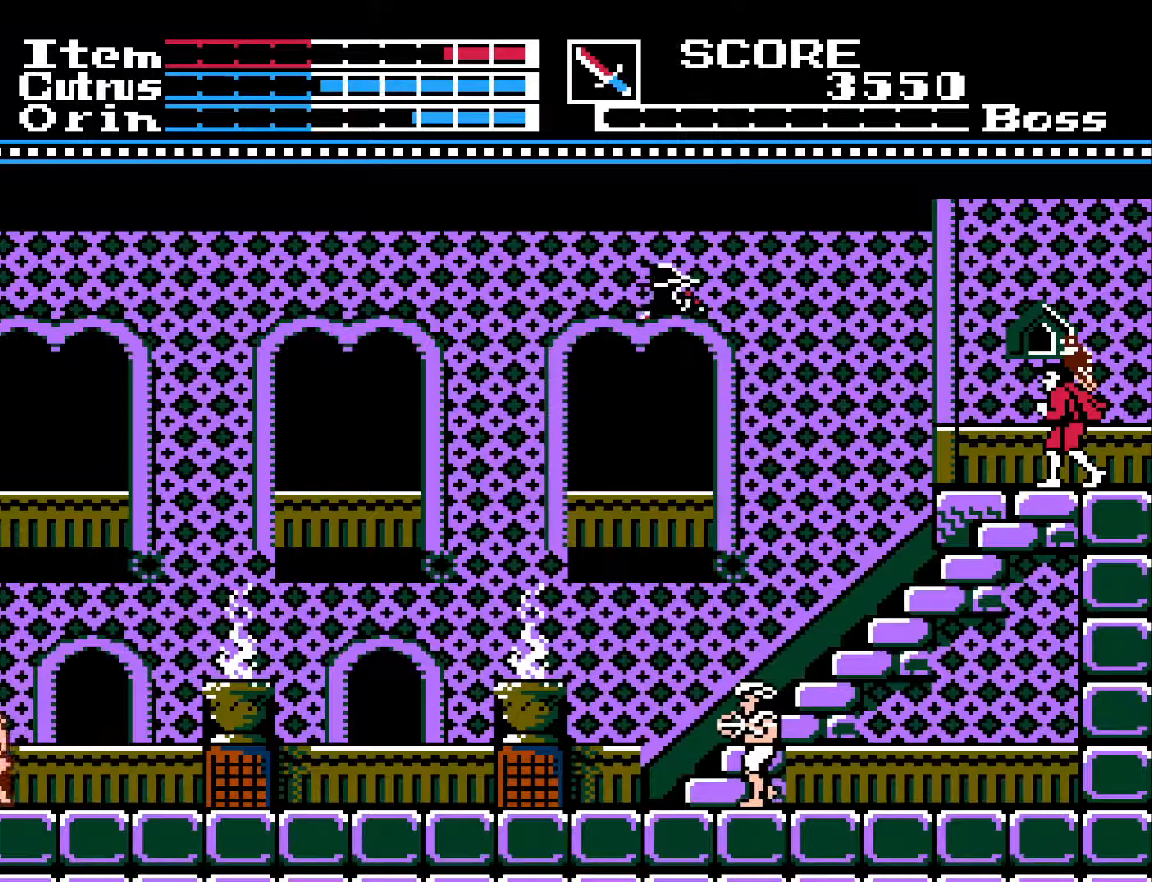
{"buttons": ["A", "DPAD_LEFT"], "left_stick": "center", "right_stick": "center", "events": [[267, "DPAD_LEFT", "down"], [467, "A", "down"]]}
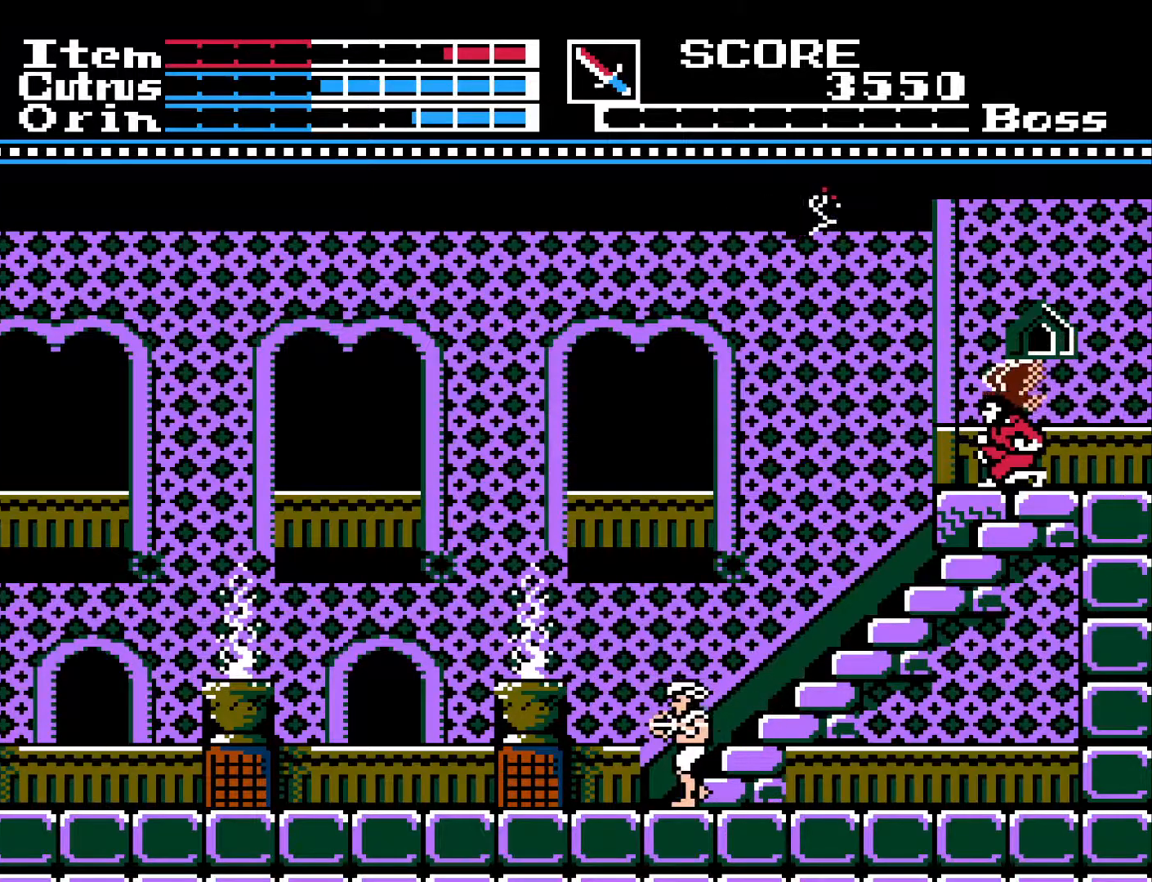
{"buttons": ["A", "DPAD_LEFT"], "left_stick": "center", "right_stick": "center", "events": []}
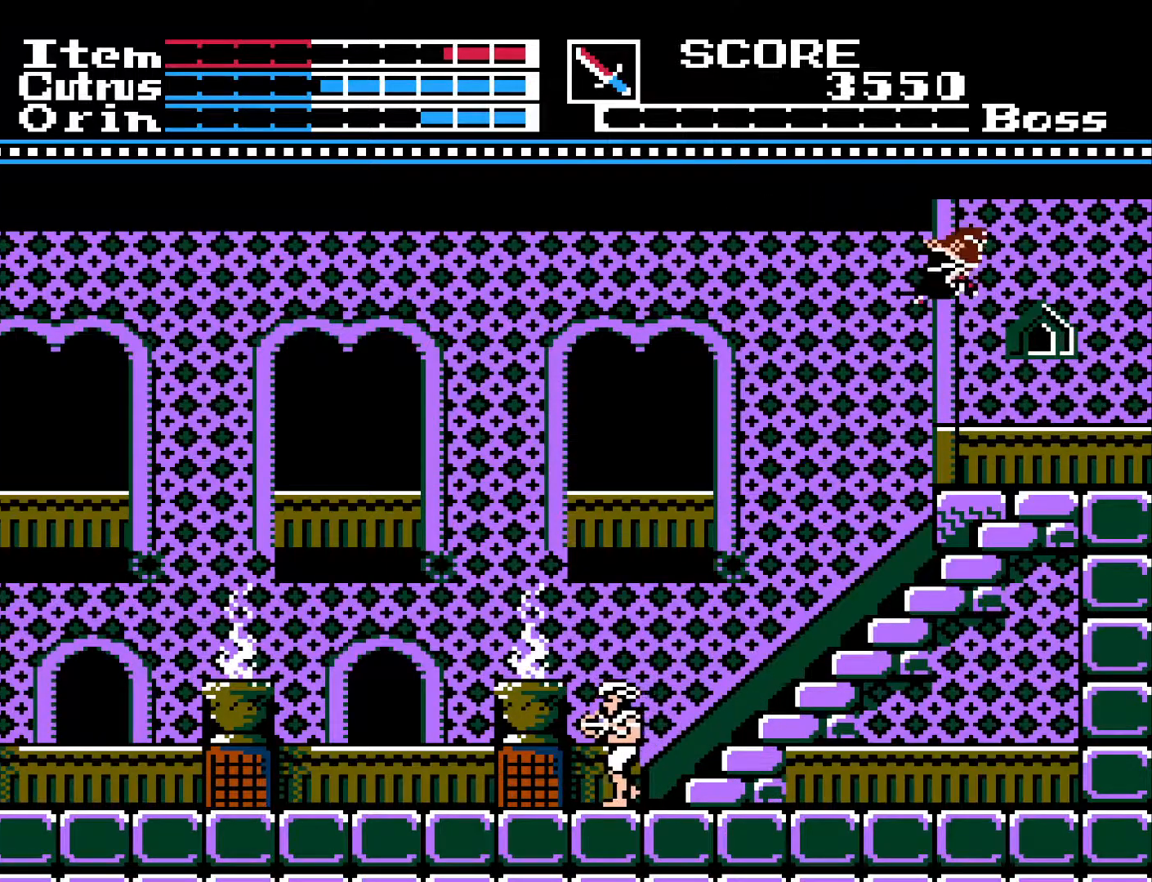
{"buttons": ["DPAD_LEFT"], "left_stick": "center", "right_stick": "center", "events": [[383, "A", "up"]]}
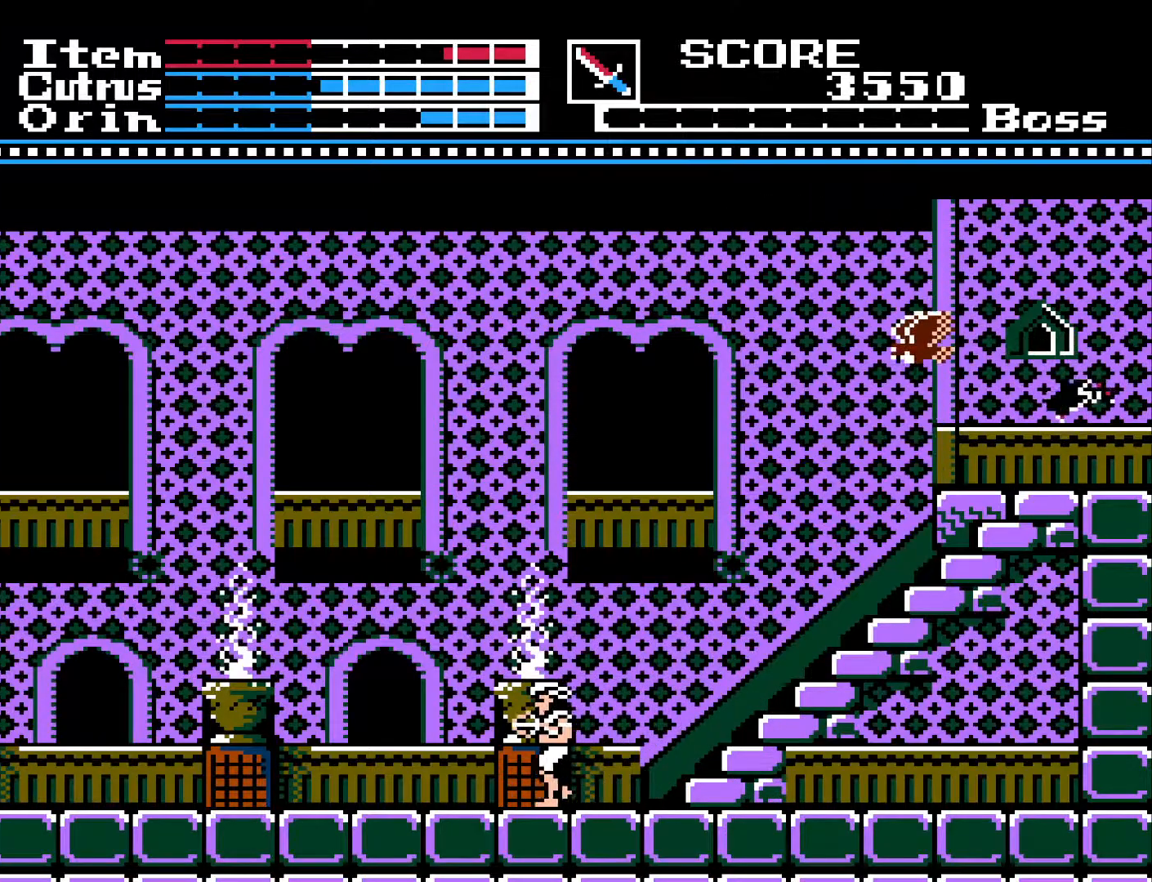
{"buttons": ["DPAD_LEFT"], "left_stick": "center", "right_stick": "center", "events": [[233, "A", "down"], [400, "A", "up"]]}
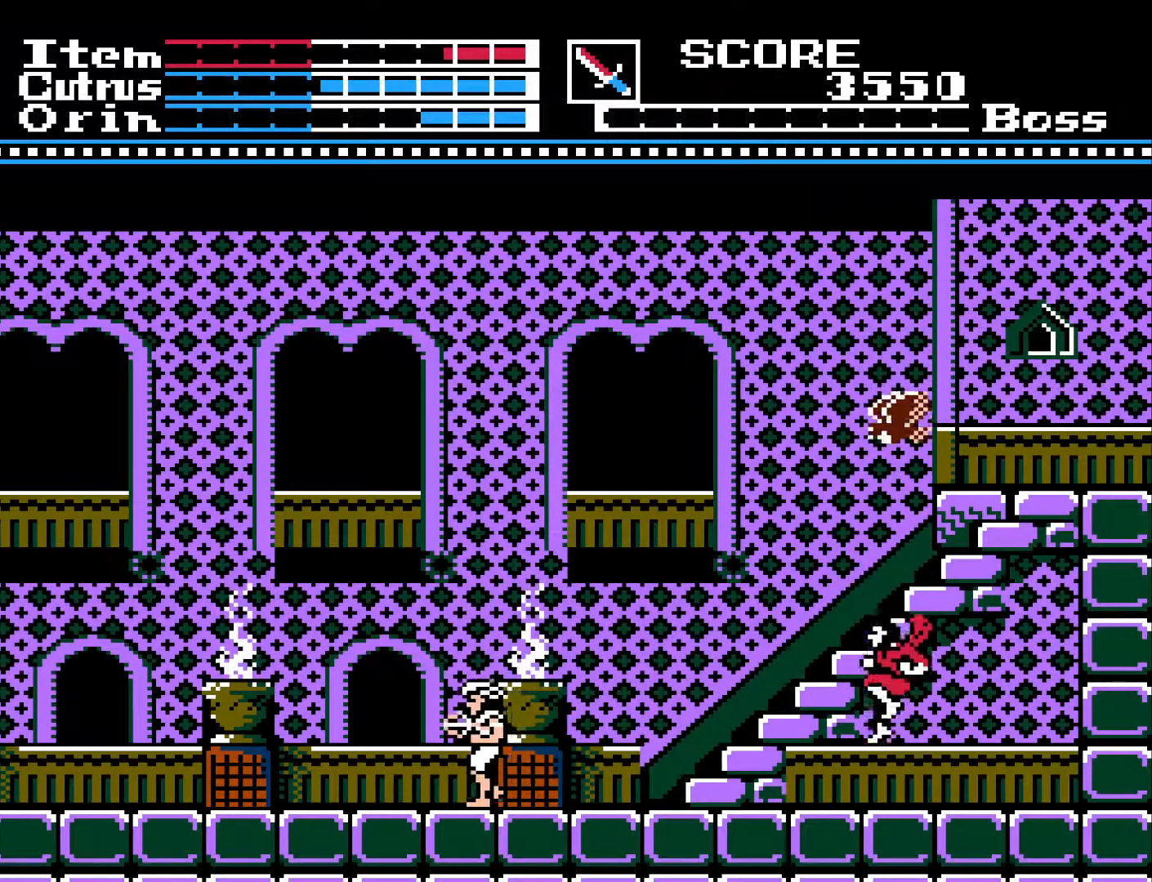
{"buttons": ["A", "DPAD_LEFT"], "left_stick": "center", "right_stick": "center", "events": [[350, "A", "down"]]}
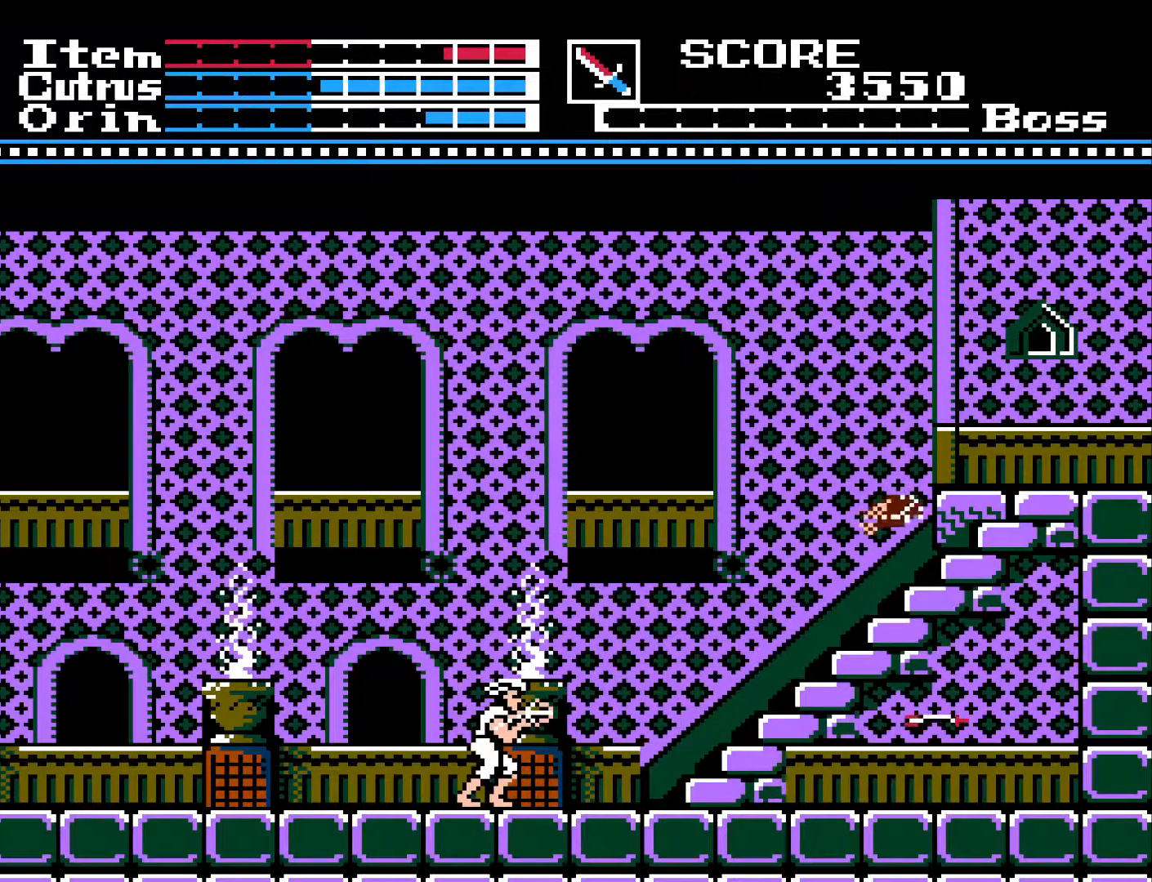
{"buttons": ["A", "DPAD_LEFT"], "left_stick": "center", "right_stick": "center", "events": [[367, "A", "up"], [417, "A", "down"]]}
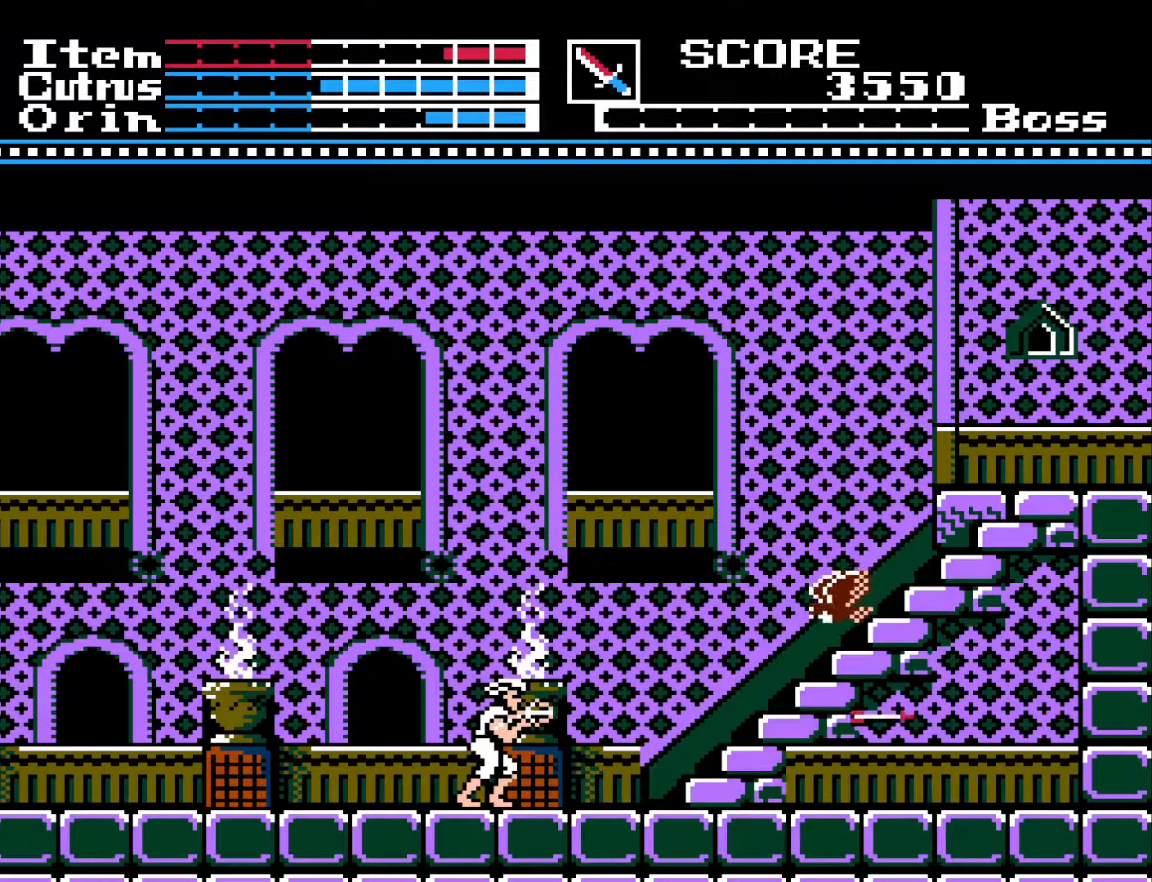
{"buttons": ["DPAD_LEFT"], "left_stick": "center", "right_stick": "center", "events": [[233, "A", "up"]]}
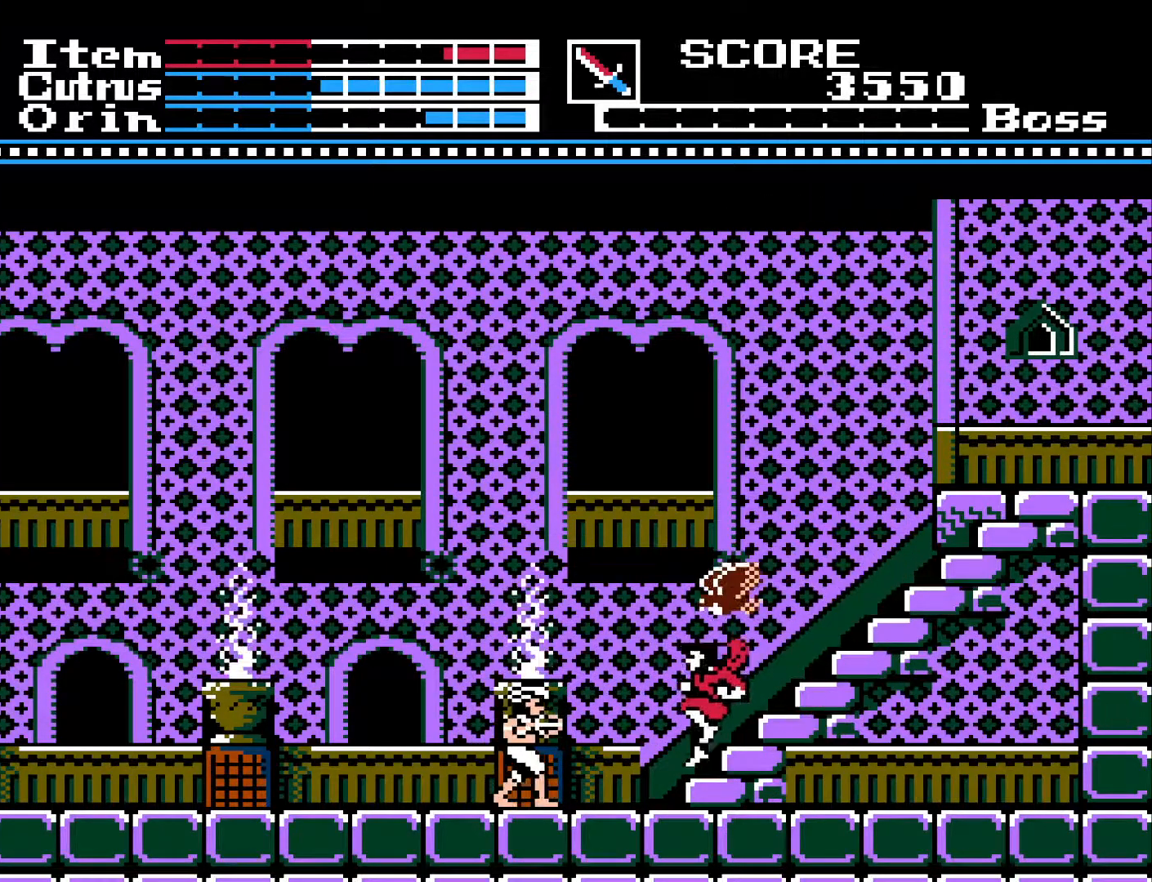
{"buttons": ["X", "DPAD_LEFT"], "left_stick": "center", "right_stick": "center", "events": [[33, "X", "down"], [133, "X", "up"], [267, "X", "down"], [333, "X", "up"], [450, "X", "down"]]}
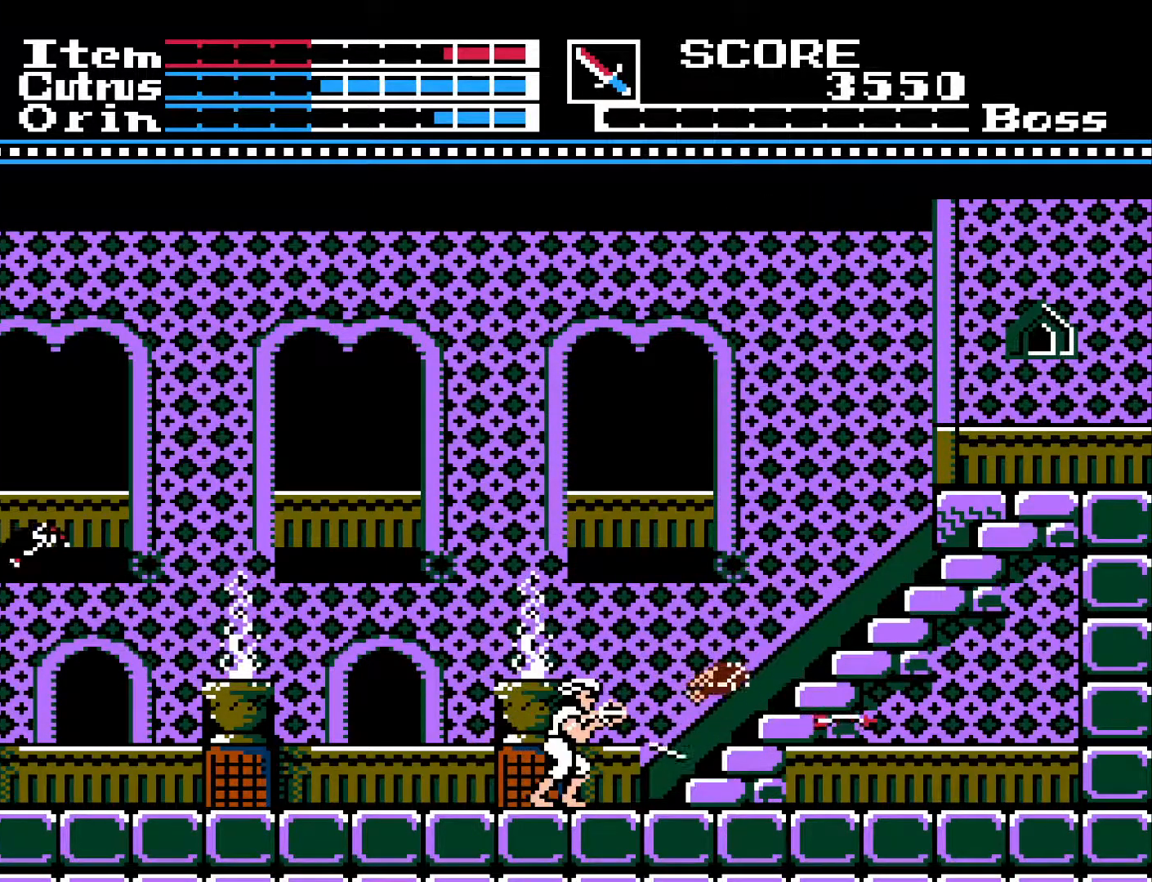
{"buttons": ["X", "DPAD_LEFT"], "left_stick": "center", "right_stick": "center", "events": [[33, "X", "up"], [100, "X", "down"], [217, "X", "up"], [417, "X", "down"]]}
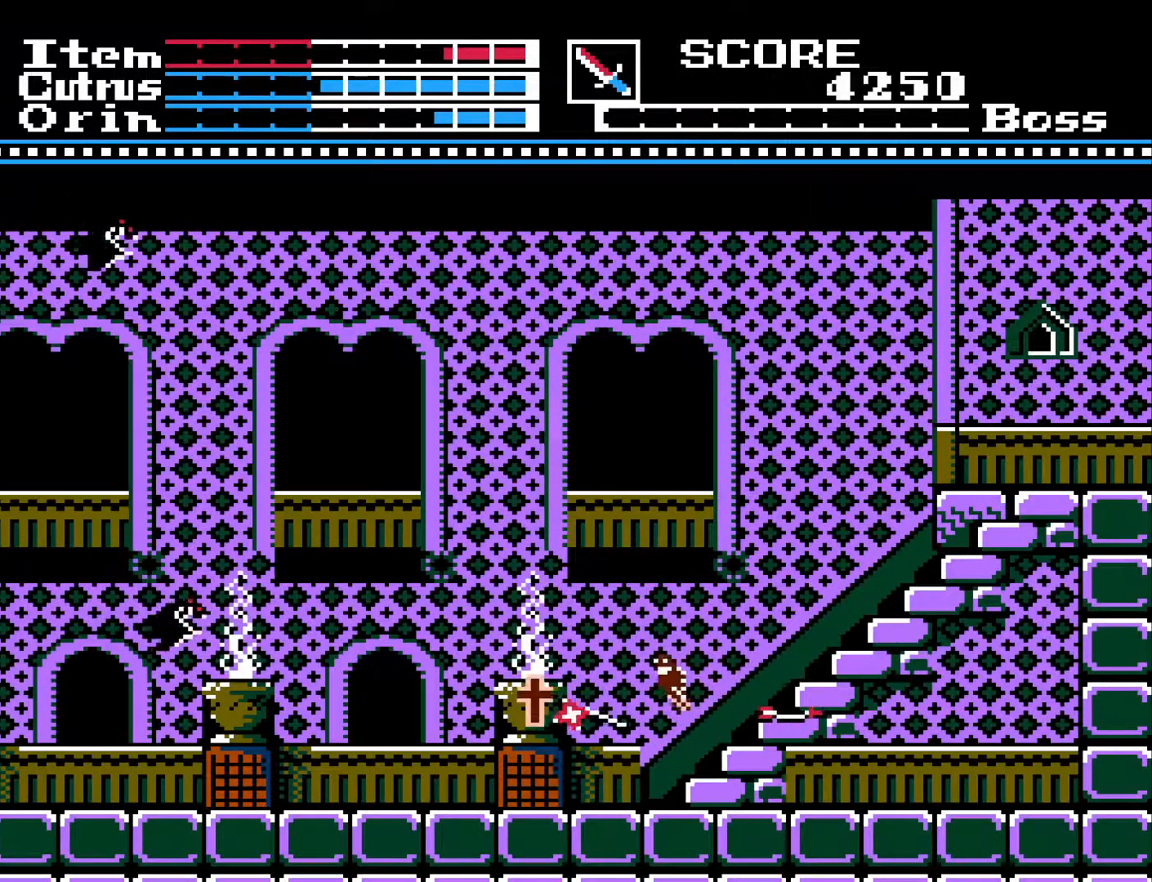
{"buttons": ["DPAD_LEFT"], "left_stick": "center", "right_stick": "center", "events": [[33, "X", "up"], [117, "X", "down"], [200, "X", "up"]]}
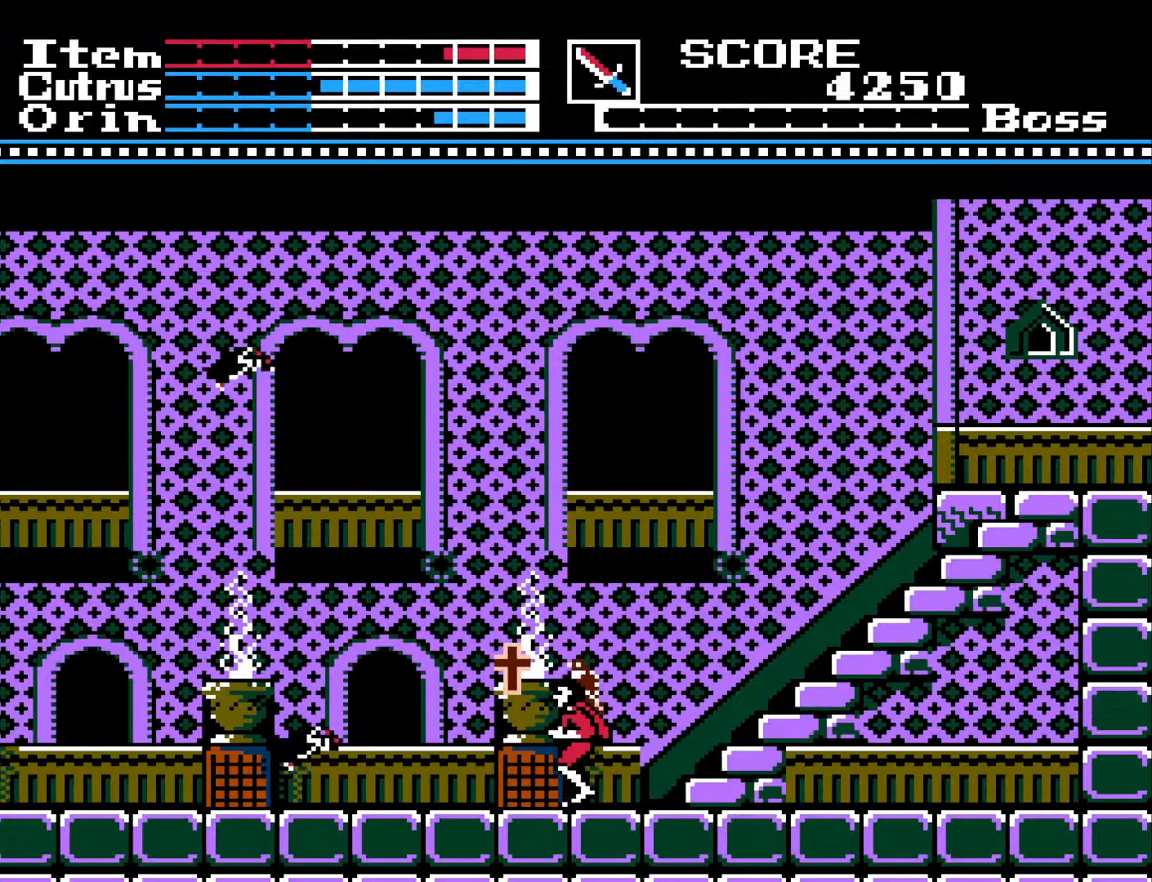
{"buttons": ["A", "DPAD_LEFT"], "left_stick": "center", "right_stick": "center", "events": [[117, "A", "down"]]}
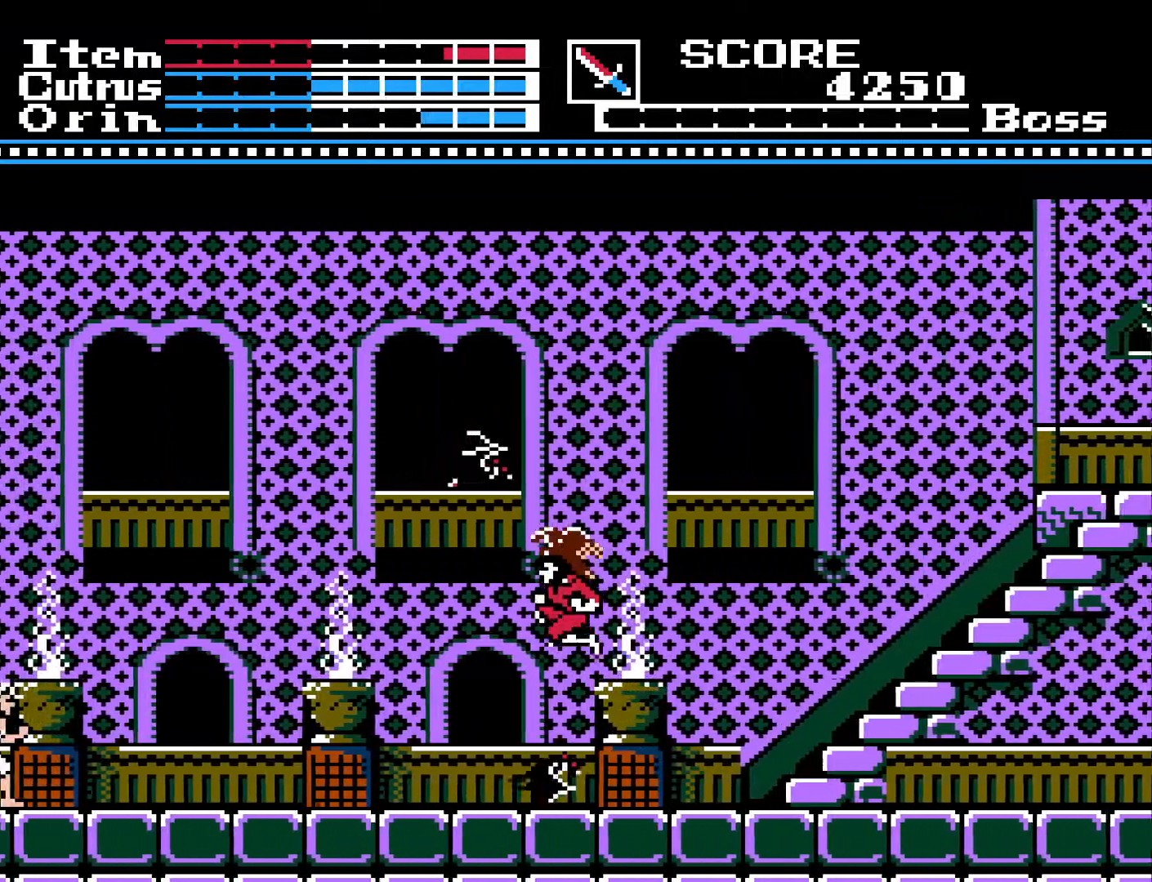
{"buttons": ["DPAD_LEFT"], "left_stick": "center", "right_stick": "center", "events": [[33, "X", "down"], [67, "A", "up"], [167, "X", "up"]]}
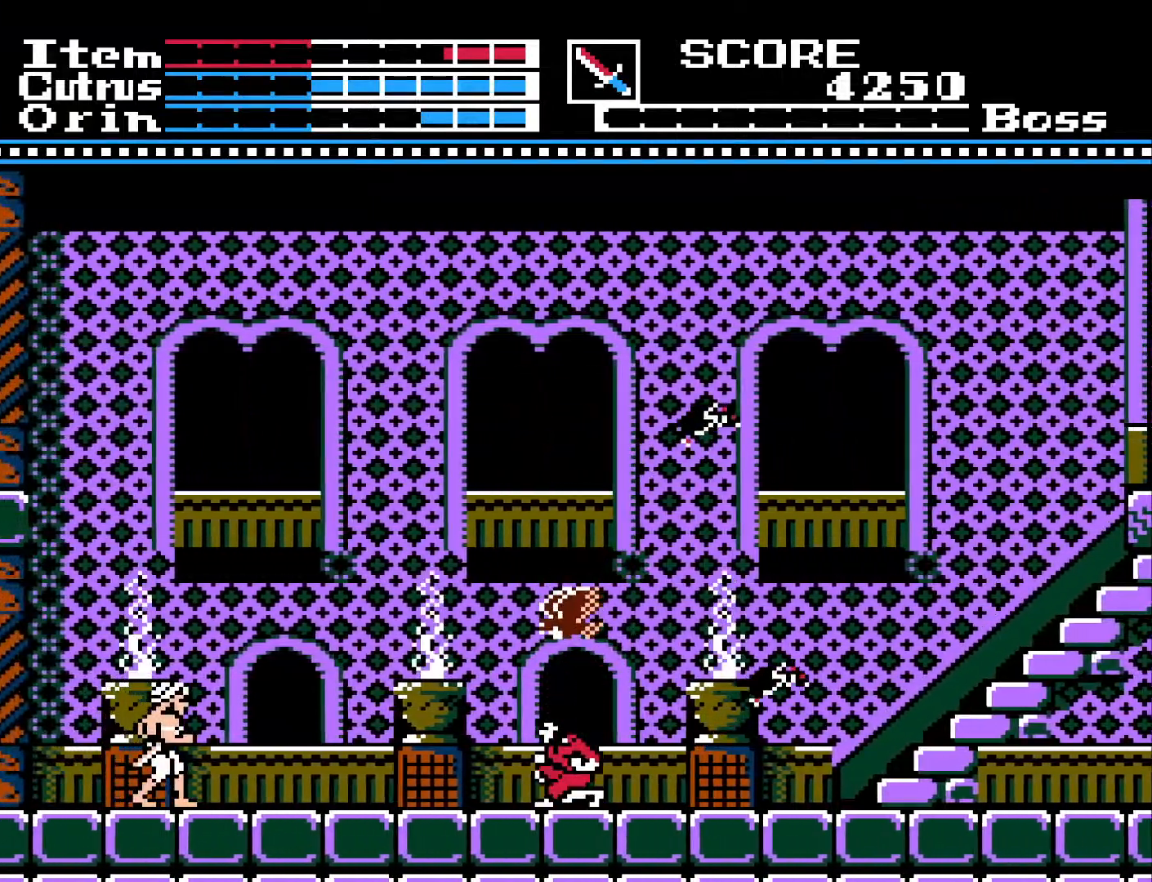
{"buttons": ["DPAD_RIGHT"], "left_stick": "center", "right_stick": "center", "events": [[183, "DPAD_LEFT", "up"], [383, "DPAD_RIGHT", "down"]]}
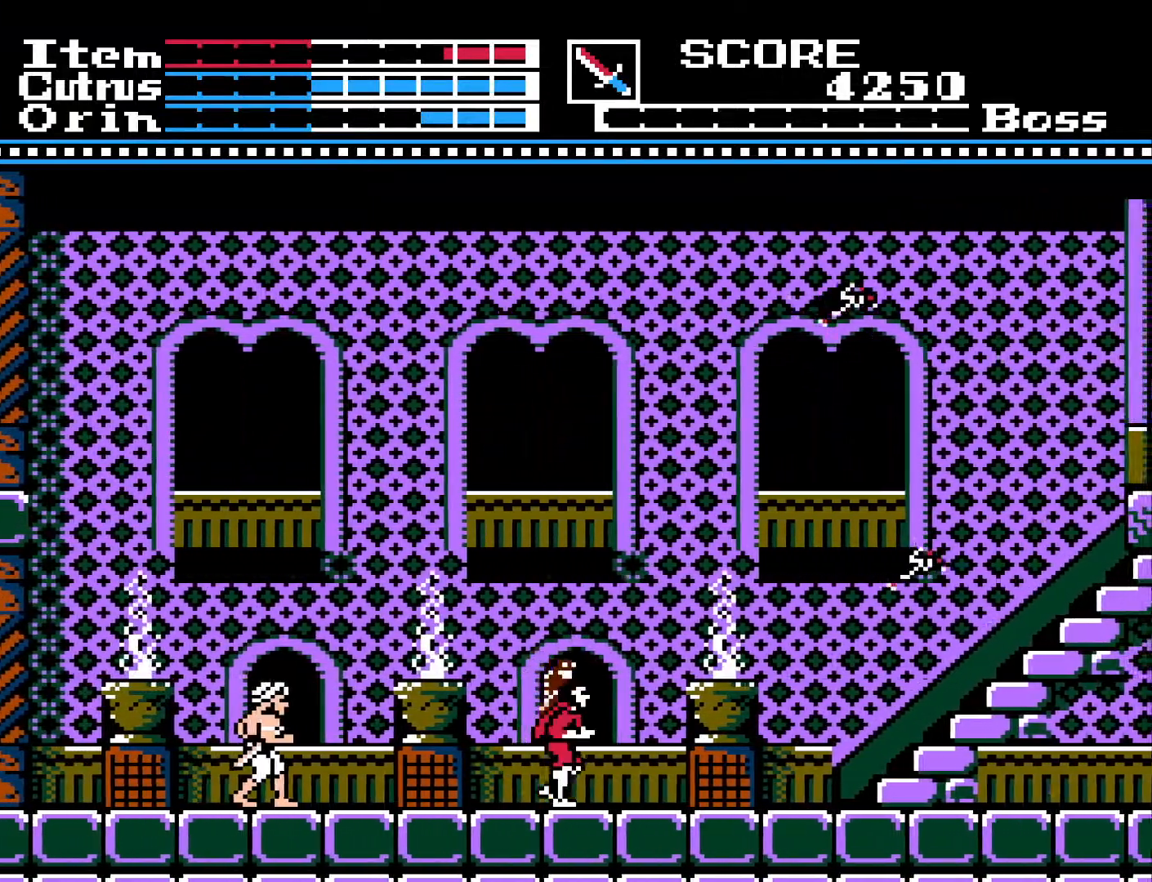
{"buttons": ["DPAD_RIGHT"], "left_stick": "center", "right_stick": "center", "events": []}
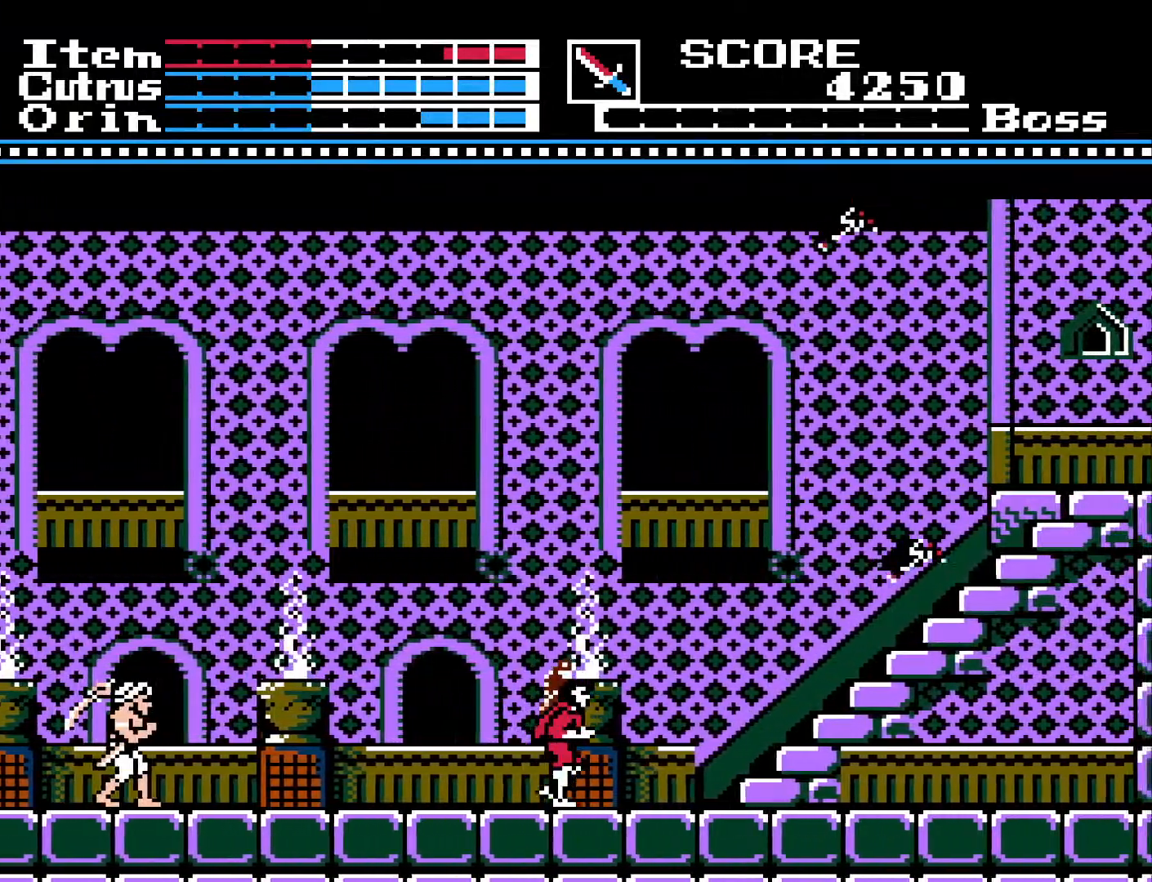
{"buttons": ["DPAD_LEFT"], "left_stick": "center", "right_stick": "center", "events": [[67, "A", "down"], [233, "DPAD_RIGHT", "up"], [250, "A", "up"], [450, "DPAD_LEFT", "down"]]}
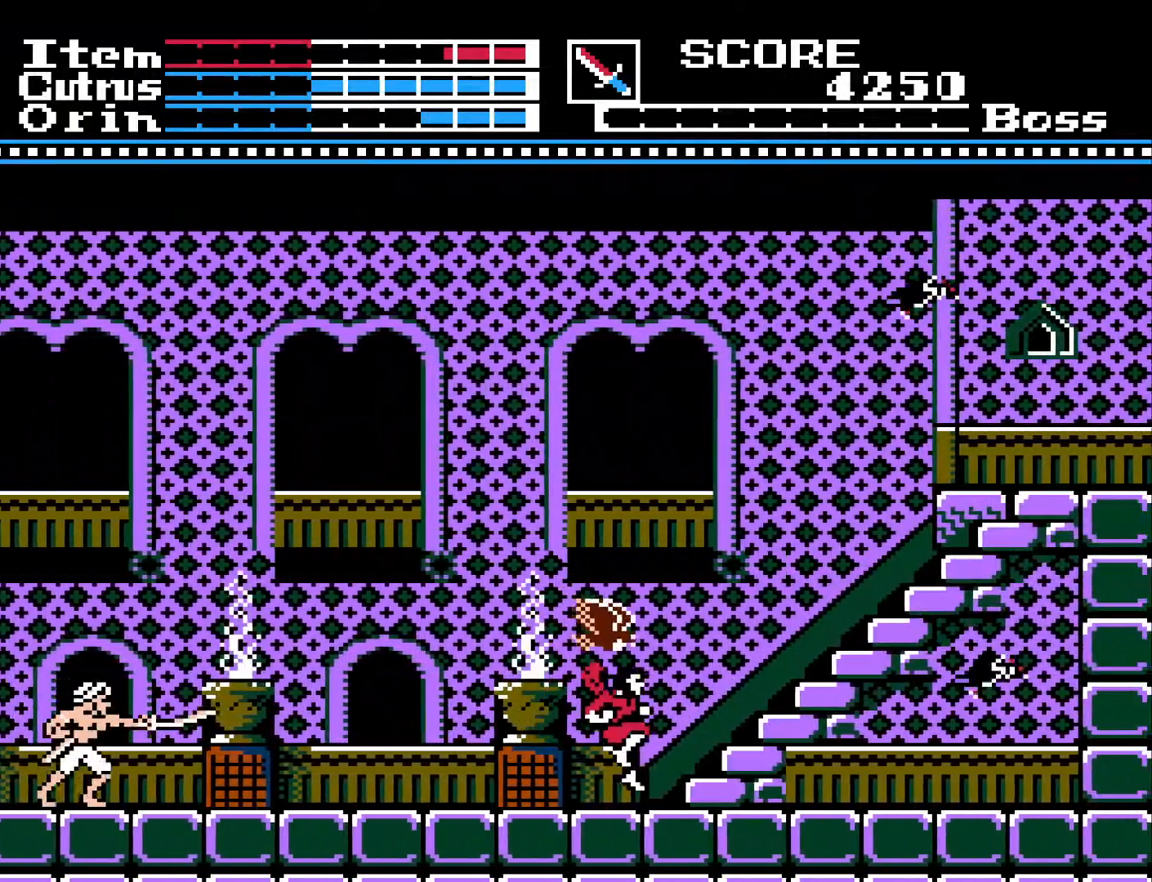
{"buttons": ["DPAD_LEFT"], "left_stick": "center", "right_stick": "center", "events": []}
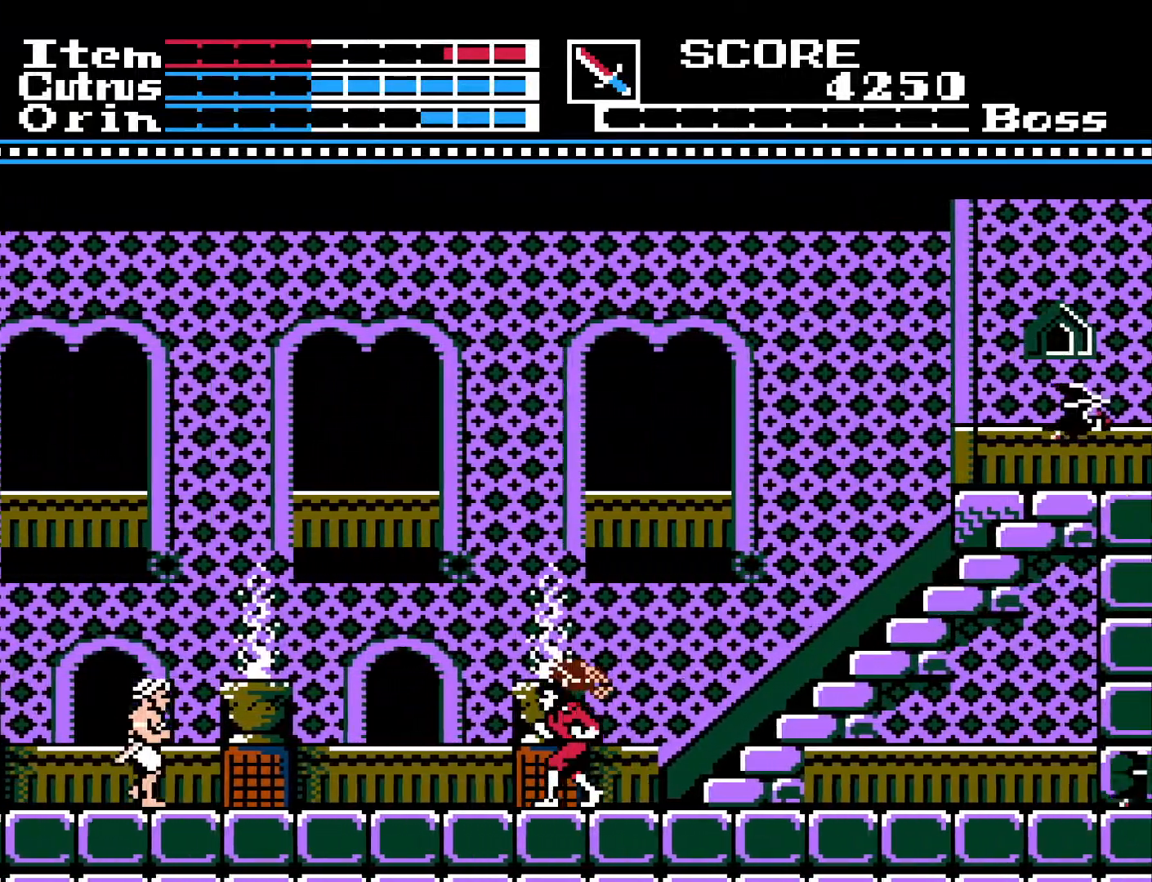
{"buttons": ["DPAD_RIGHT"], "left_stick": "center", "right_stick": "center", "events": [[433, "DPAD_LEFT", "up"], [483, "DPAD_RIGHT", "down"]]}
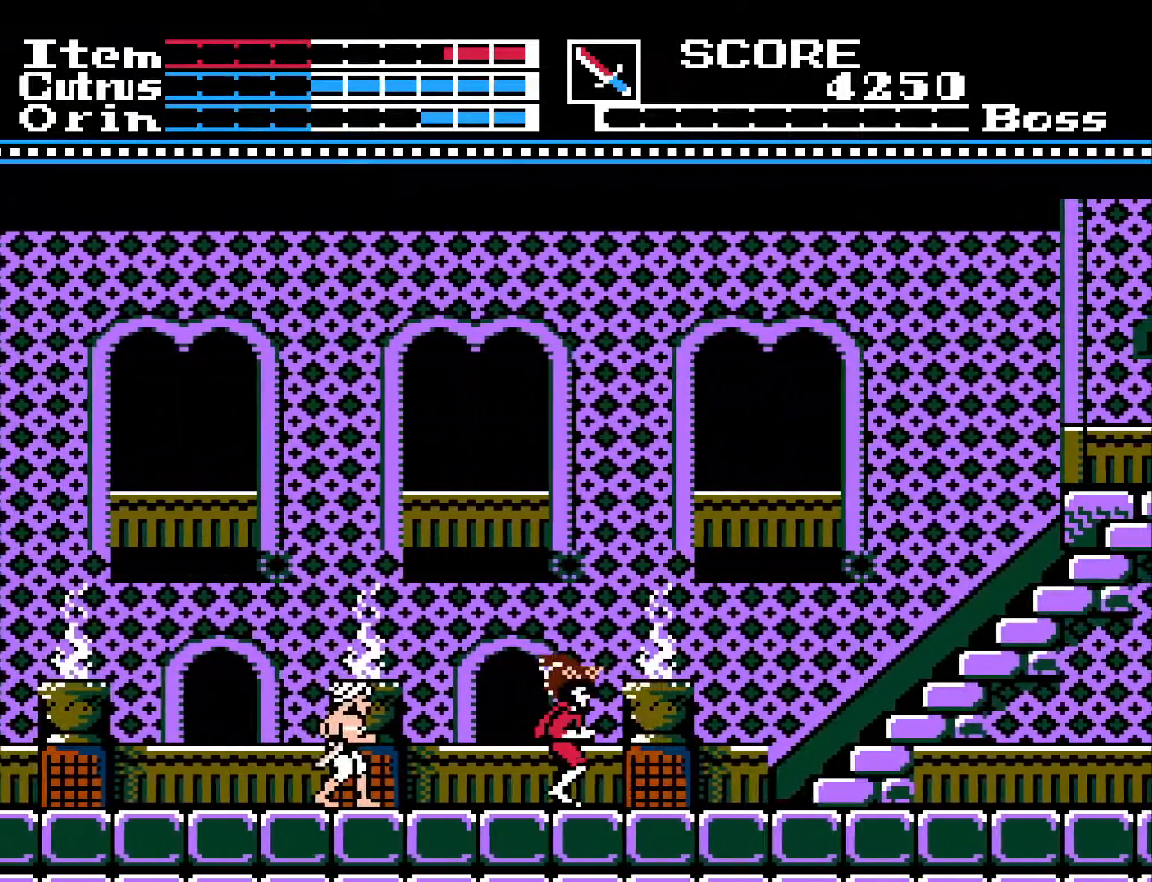
{"buttons": [], "left_stick": "center", "right_stick": "center", "events": [[183, "DPAD_RIGHT", "up"], [383, "DPAD_LEFT", "down"], [483, "DPAD_LEFT", "up"]]}
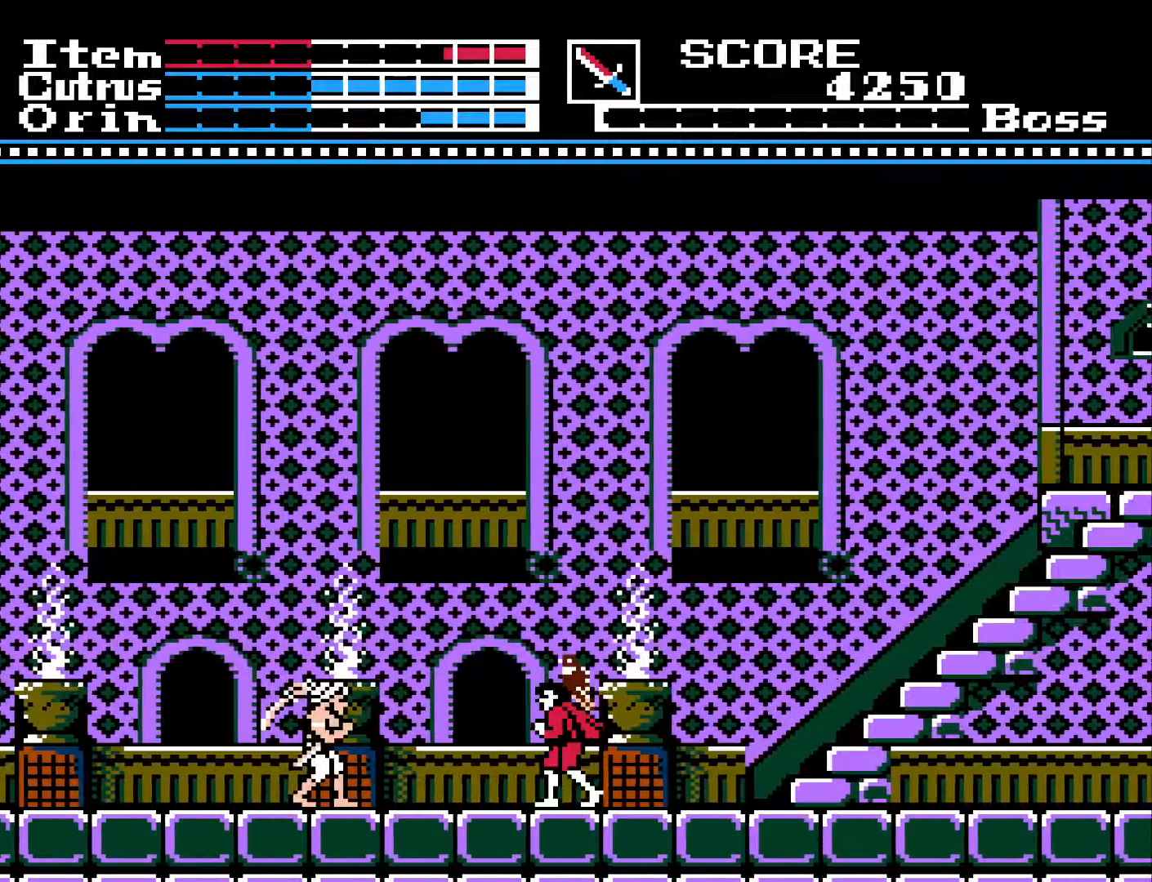
{"buttons": ["DPAD_LEFT"], "left_stick": "center", "right_stick": "center", "events": [[300, "DPAD_LEFT", "down"]]}
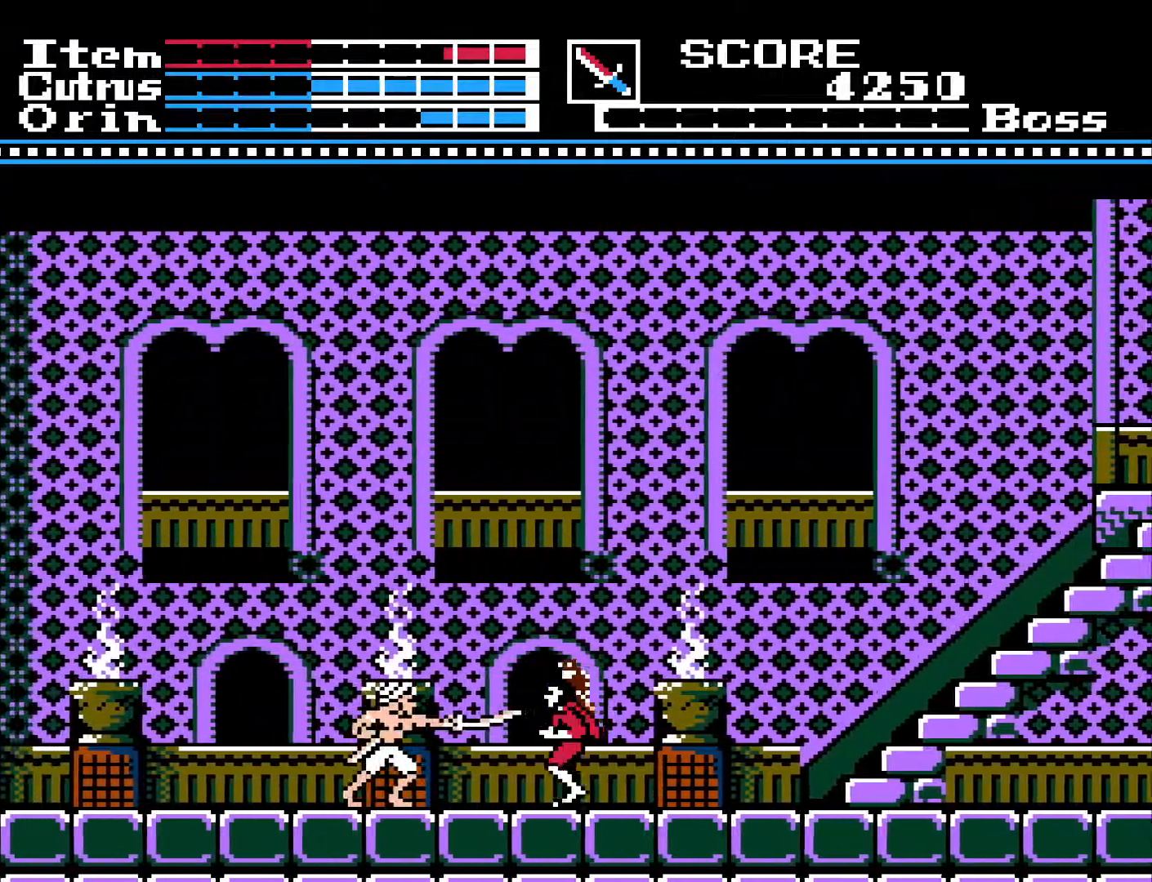
{"buttons": ["DPAD_RIGHT"], "left_stick": "center", "right_stick": "center", "events": [[100, "X", "down"], [133, "DPAD_DOWN", "down"], [150, "DPAD_LEFT", "up"], [217, "X", "up"], [333, "DPAD_DOWN", "up"], [433, "DPAD_RIGHT", "down"]]}
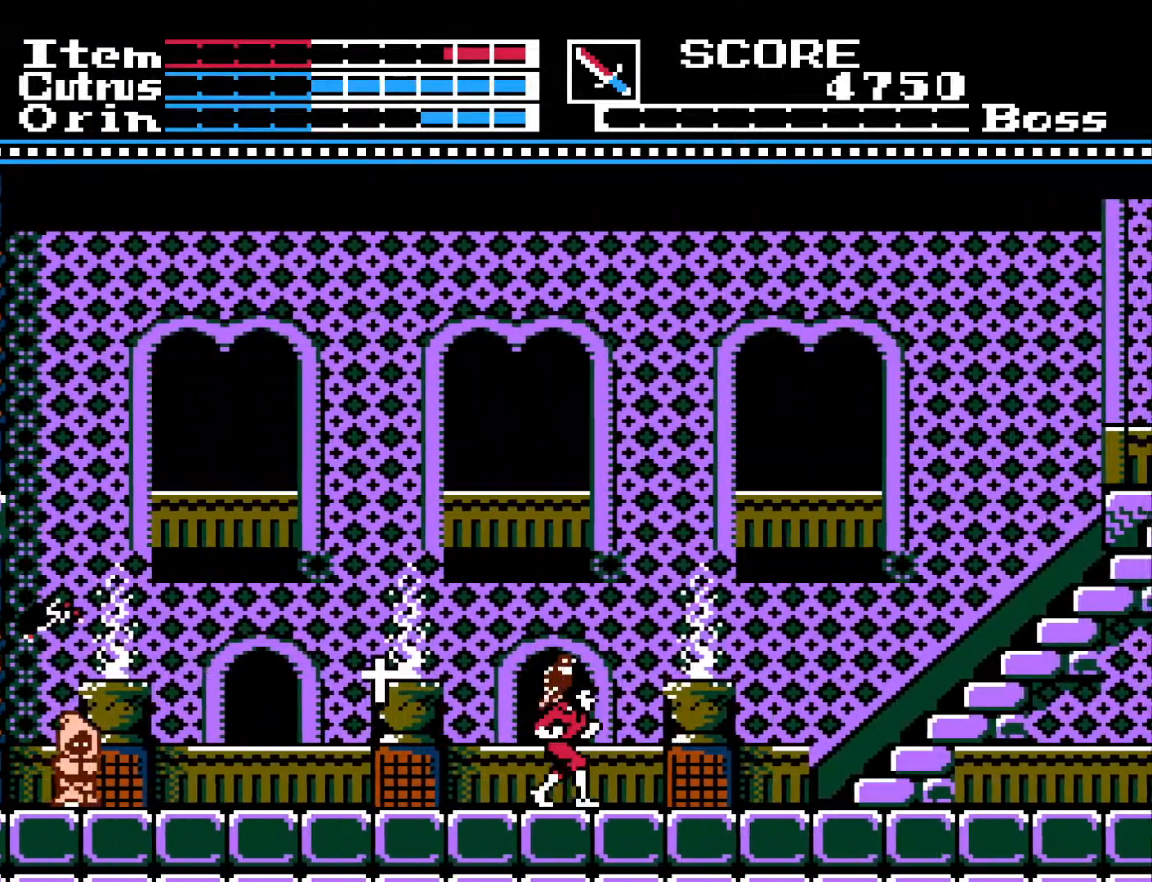
{"buttons": ["DPAD_RIGHT"], "left_stick": "center", "right_stick": "center", "events": [[117, "DPAD_RIGHT", "up"], [150, "DPAD_LEFT", "down"], [367, "DPAD_LEFT", "up"], [500, "DPAD_RIGHT", "down"]]}
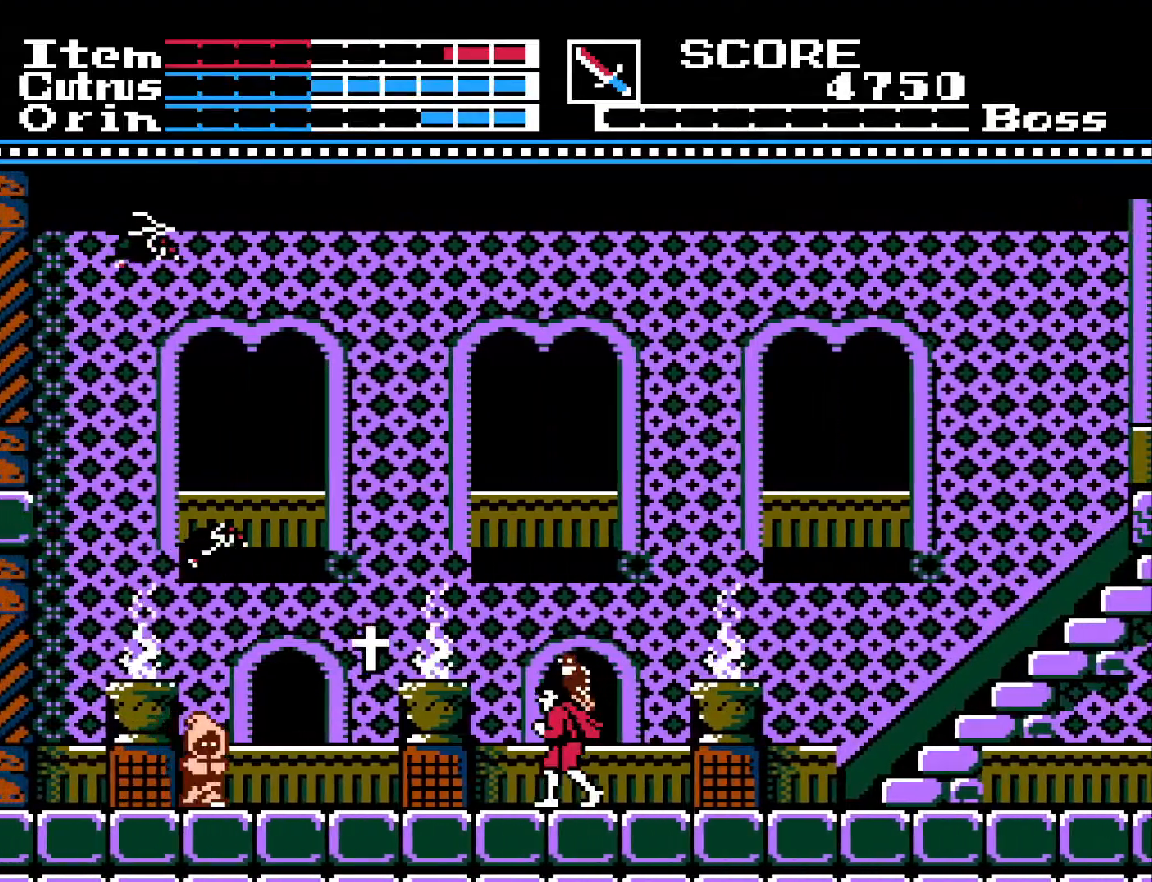
{"buttons": ["DPAD_RIGHT"], "left_stick": "center", "right_stick": "center", "events": []}
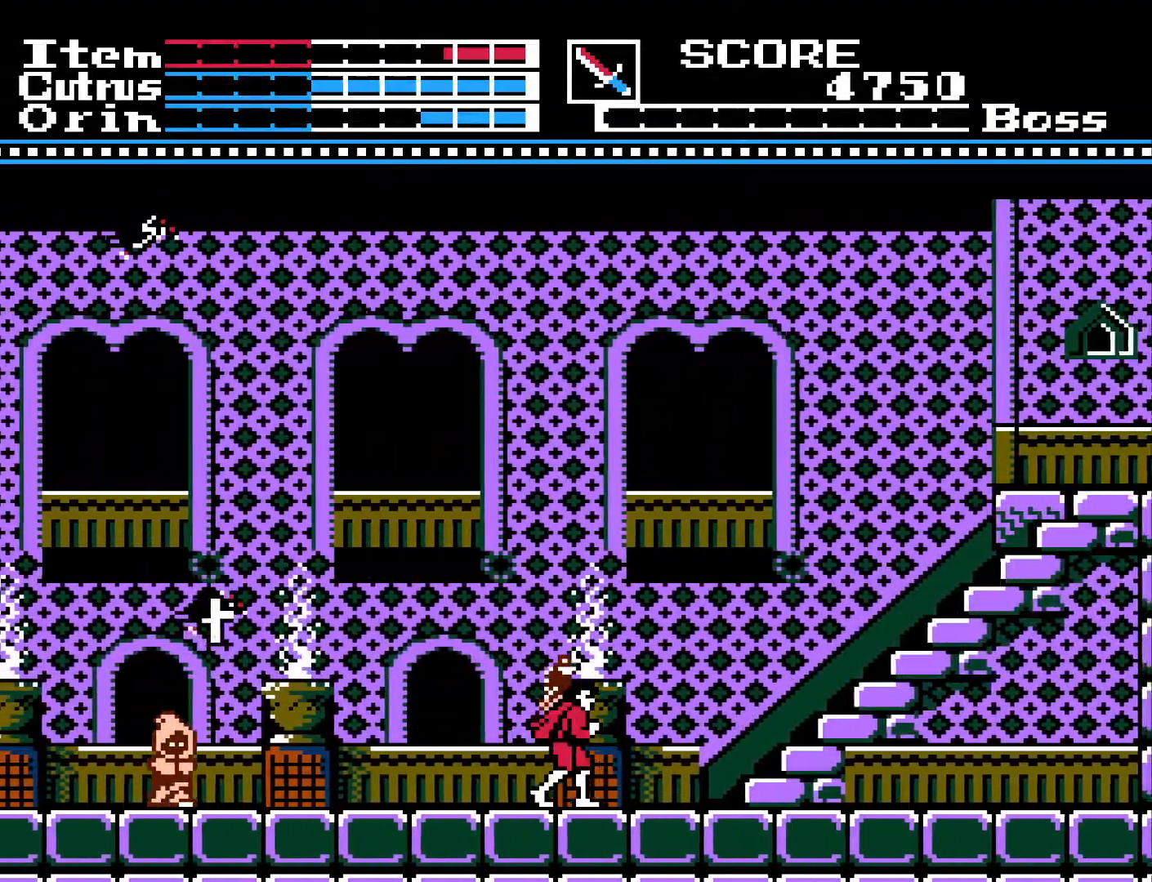
{"buttons": ["DPAD_LEFT"], "left_stick": "center", "right_stick": "center", "events": [[117, "DPAD_RIGHT", "up"], [200, "DPAD_LEFT", "down"]]}
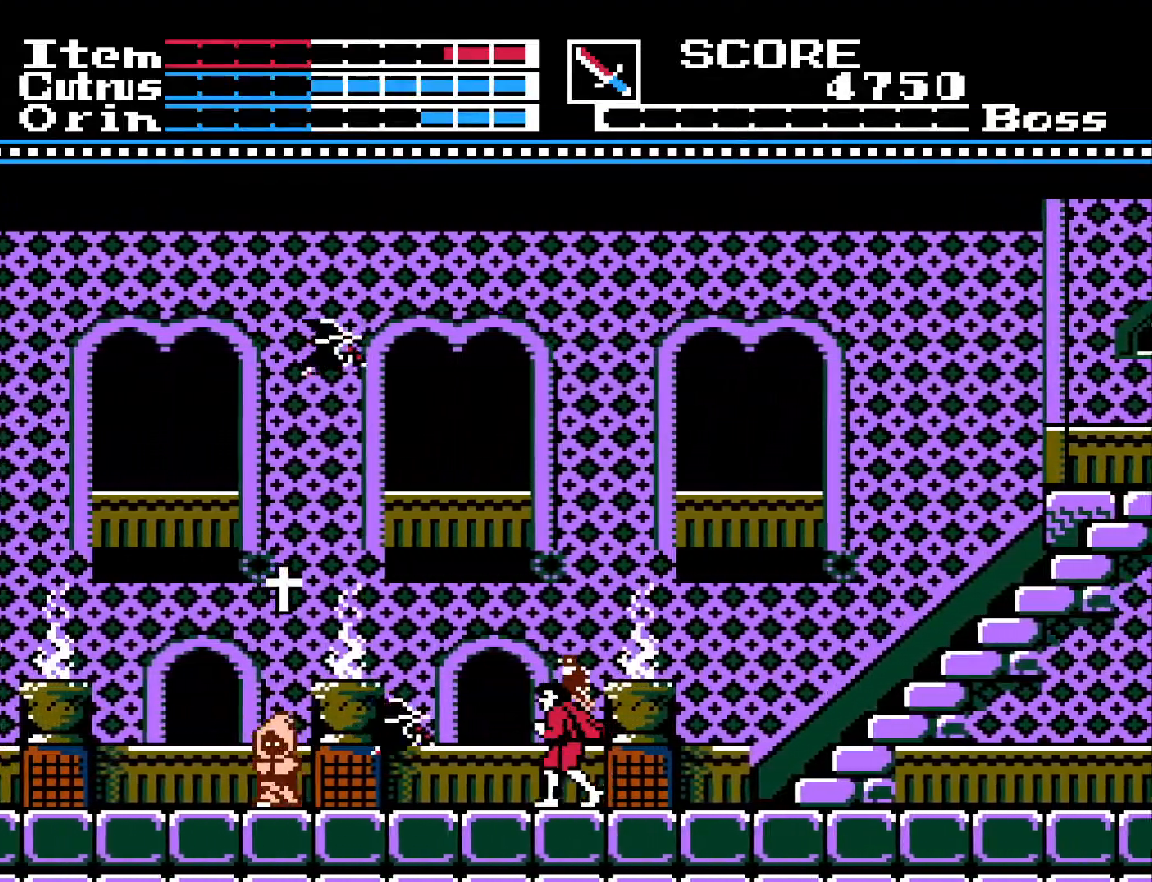
{"buttons": ["DPAD_RIGHT"], "left_stick": "center", "right_stick": "center", "events": [[33, "X", "down"], [83, "DPAD_LEFT", "up"], [133, "X", "up"], [150, "DPAD_RIGHT", "down"]]}
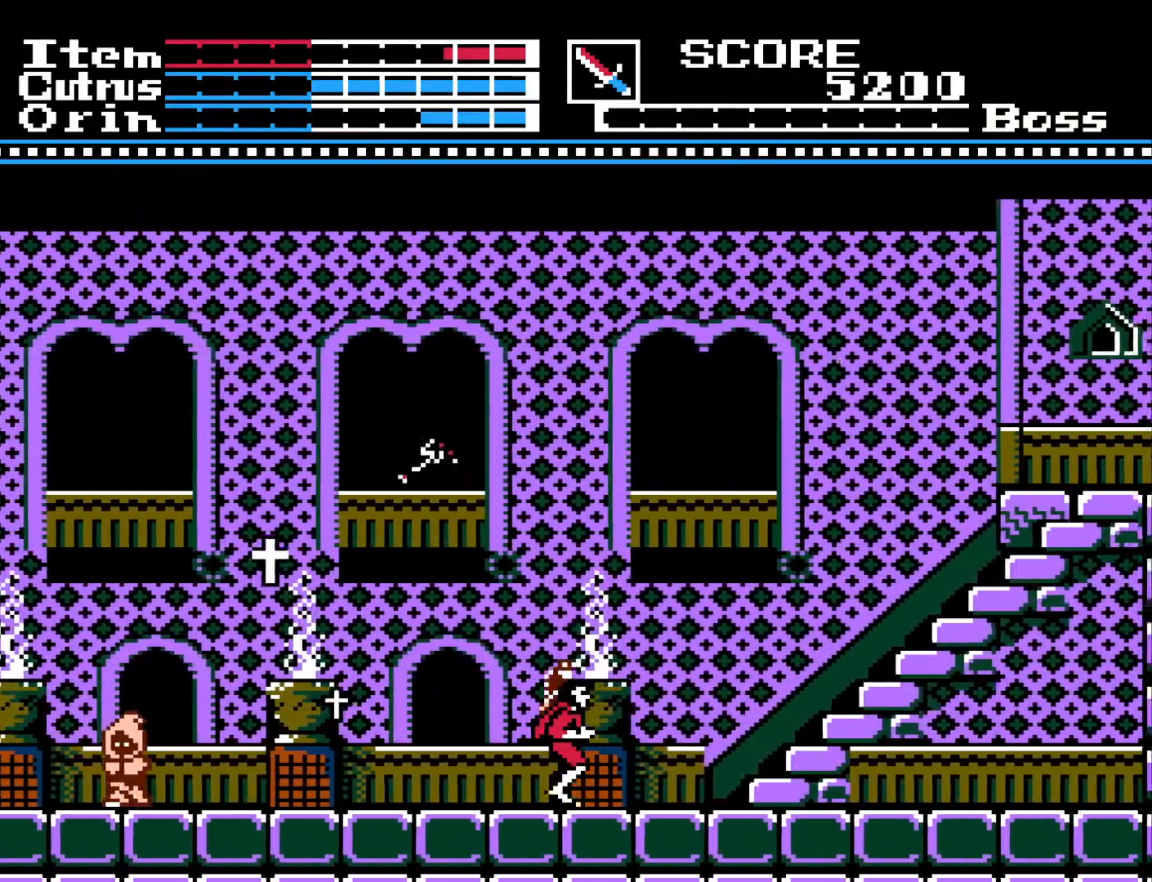
{"buttons": ["A", "DPAD_LEFT"], "left_stick": "center", "right_stick": "center", "events": [[33, "DPAD_RIGHT", "up"], [67, "DPAD_LEFT", "down"], [467, "A", "down"]]}
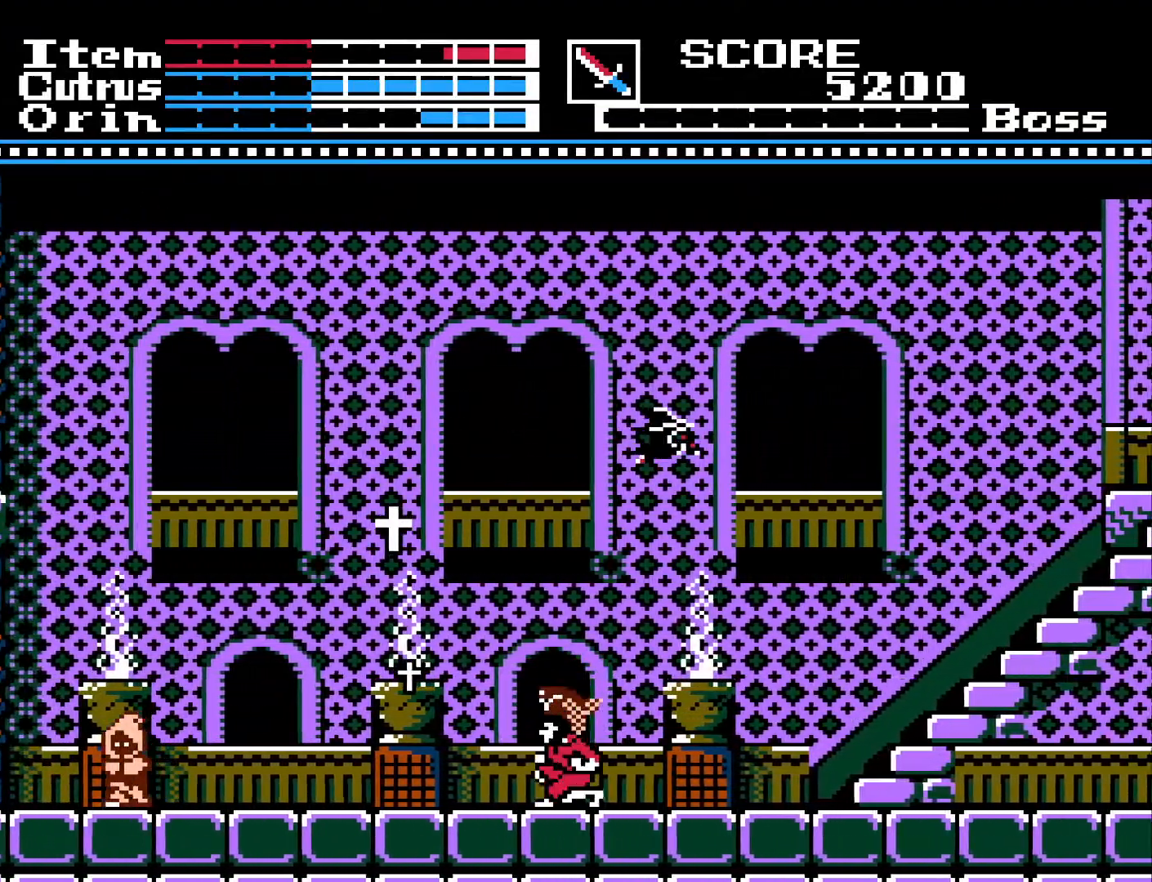
{"buttons": ["A", "DPAD_LEFT"], "left_stick": "center", "right_stick": "center", "events": []}